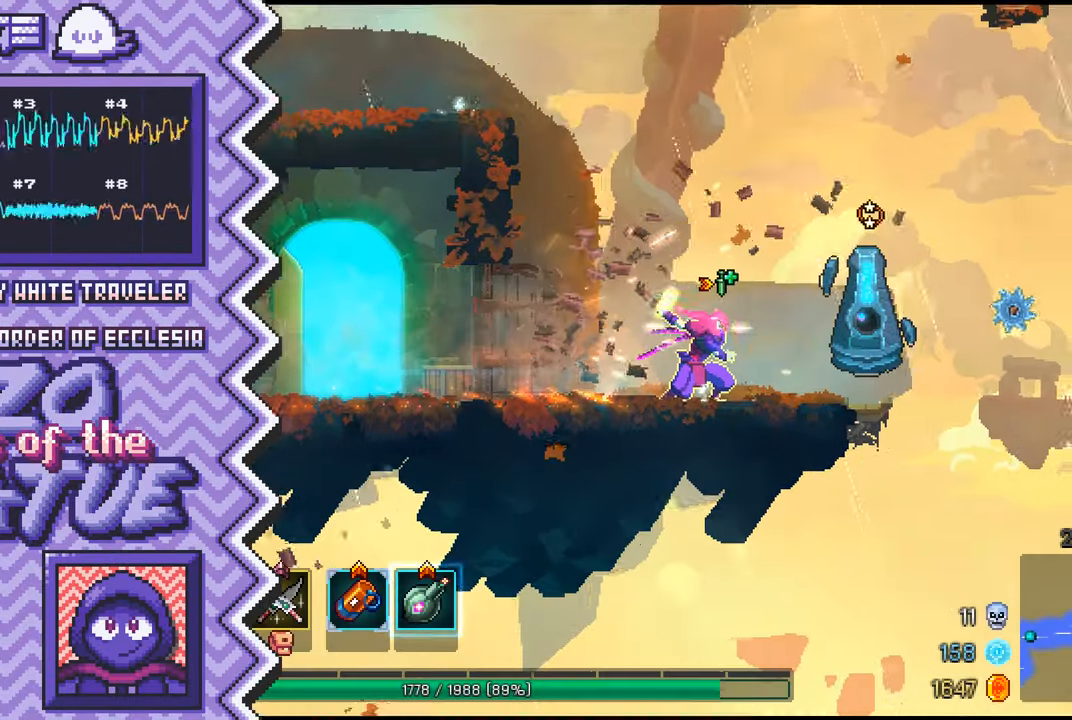
Gameplay with a controller (Nintendo layout); each line is a JSON object with the inputs held at the frame after it. "events" lists button and stick changes between this image and that frame as [ms after this image, input, new state], when the widget could be followed in between. Not read: L1 L3 R1 R3.
{"buttons": ["B"], "events": [[67, "X", "up"], [184, "A", "down"], [300, "A", "up"], [417, "B", "down"]]}
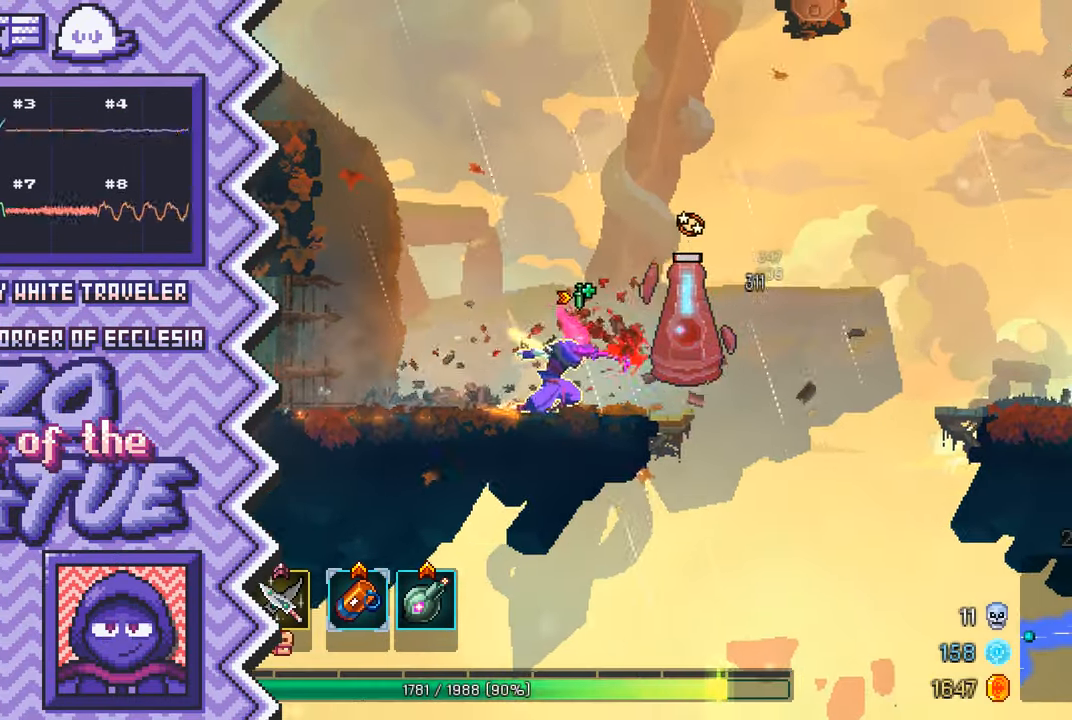
{"buttons": ["X"], "events": [[50, "B", "up"], [166, "Y", "down"], [284, "Y", "up"], [401, "X", "down"]]}
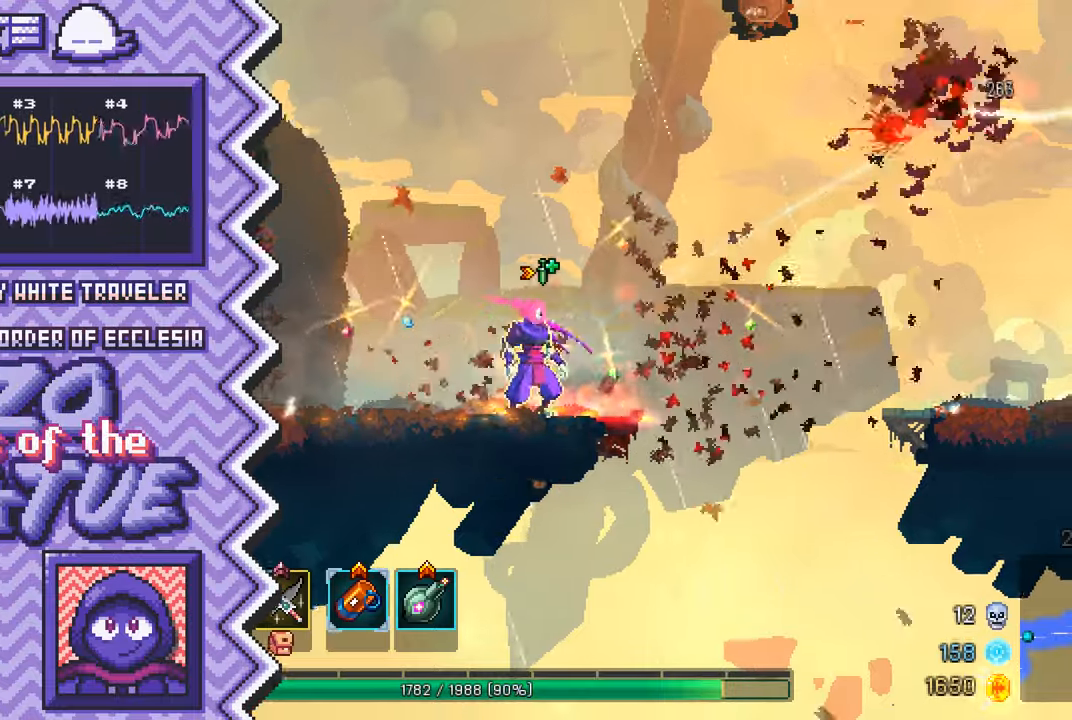
{"buttons": [], "events": [[16, "X", "up"], [150, "A", "down"], [267, "A", "up"], [383, "B", "down"], [500, "B", "up"]]}
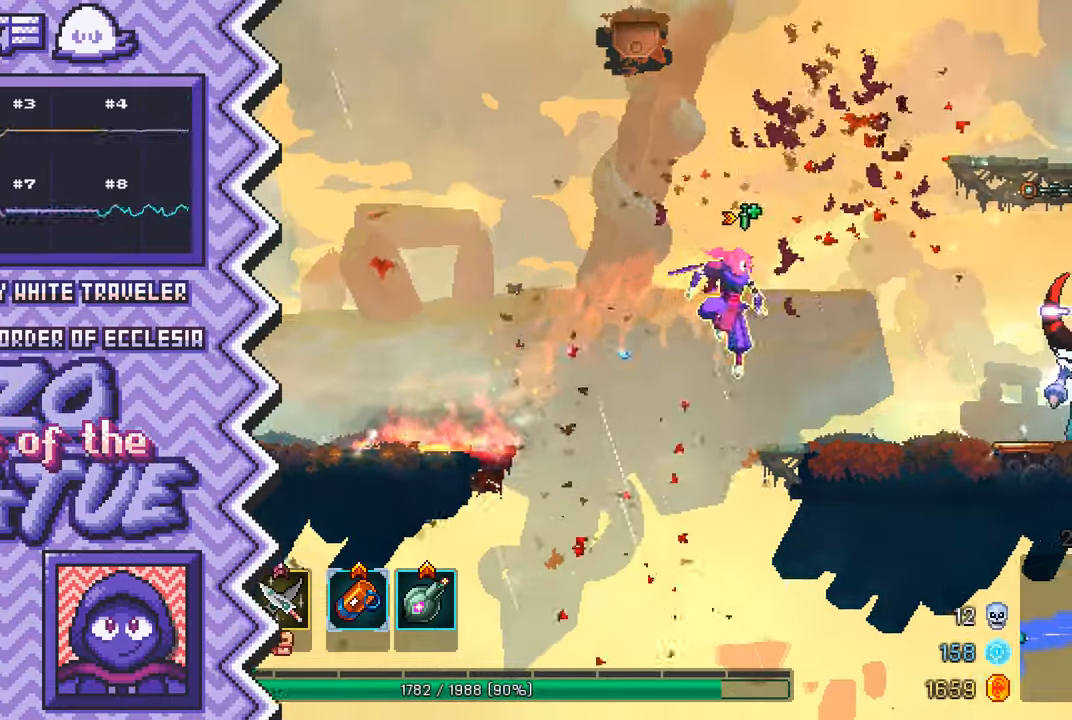
{"buttons": [], "events": [[117, "Y", "down"], [250, "Y", "up"], [367, "X", "down"], [484, "X", "up"]]}
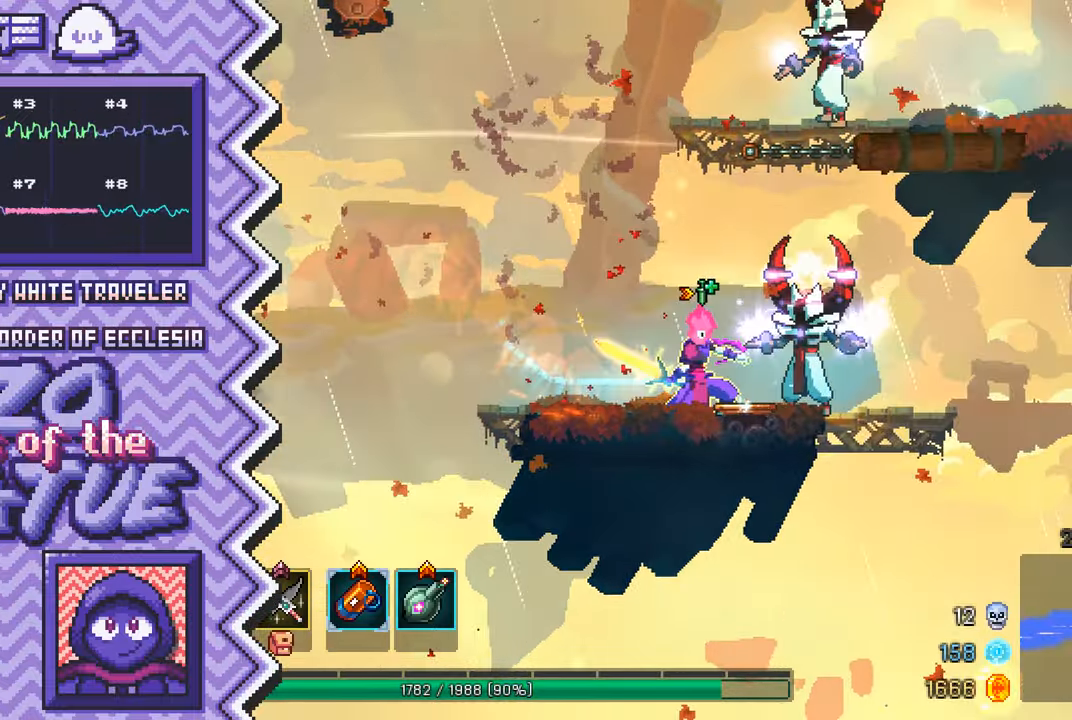
{"buttons": [], "events": [[100, "A", "down"], [217, "A", "up"], [350, "B", "down"], [467, "B", "up"]]}
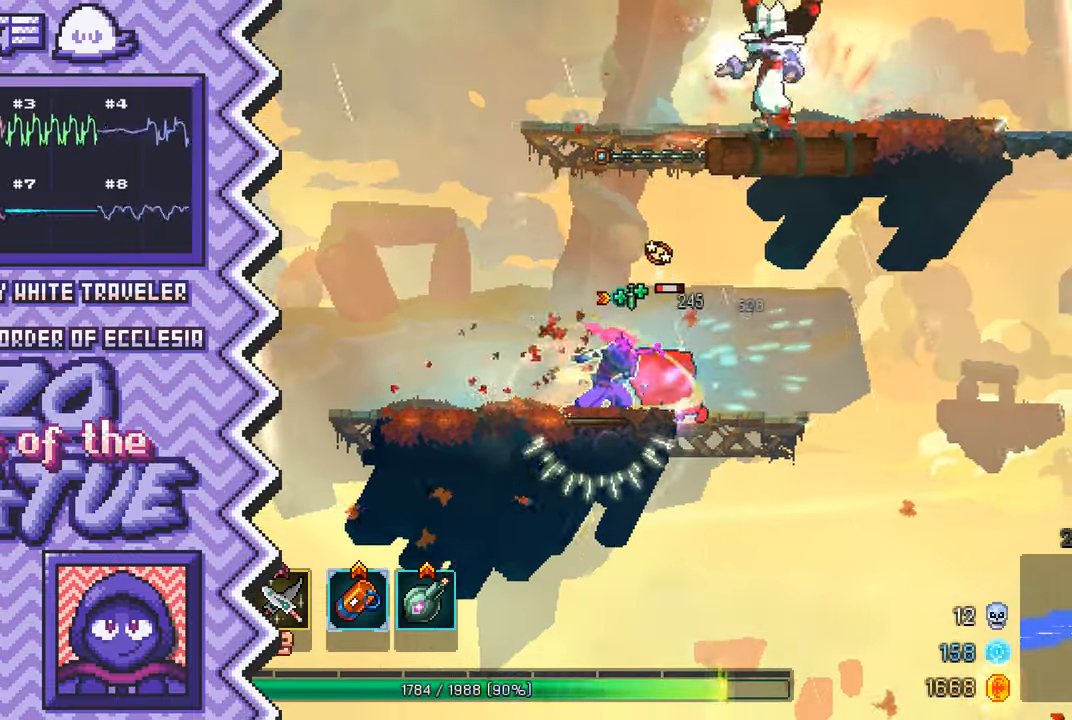
{"buttons": [], "events": [[84, "Y", "down"], [200, "Y", "up"], [317, "X", "down"], [434, "X", "up"]]}
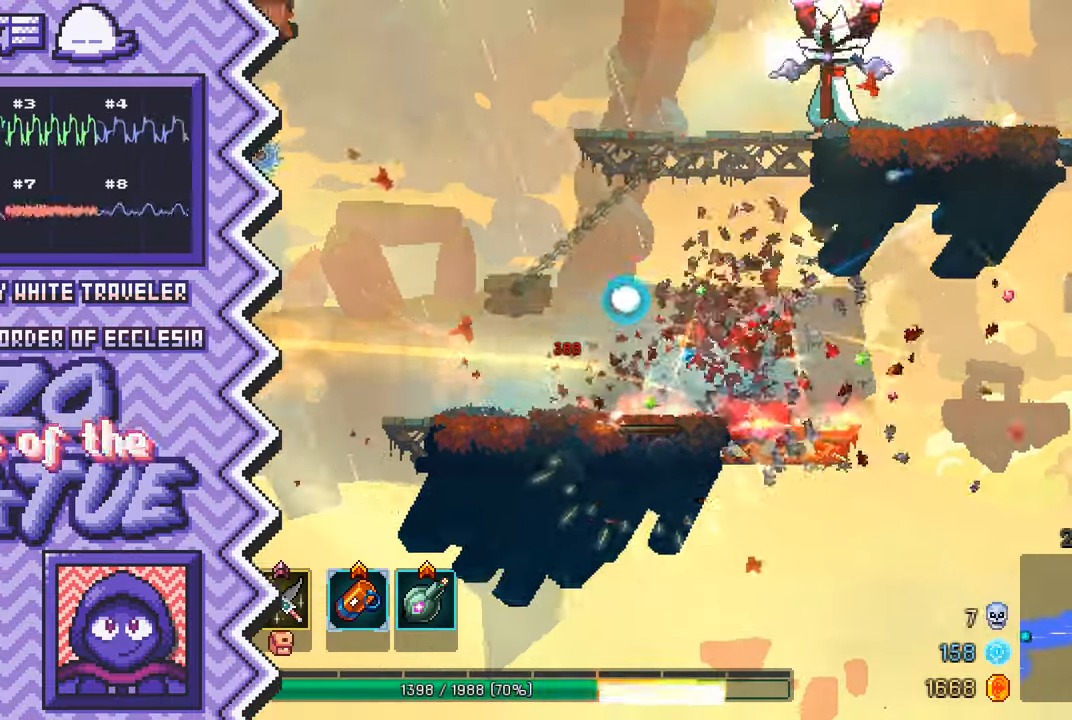
{"buttons": [], "events": [[66, "A", "down"], [183, "A", "up"], [300, "B", "down"], [417, "B", "up"]]}
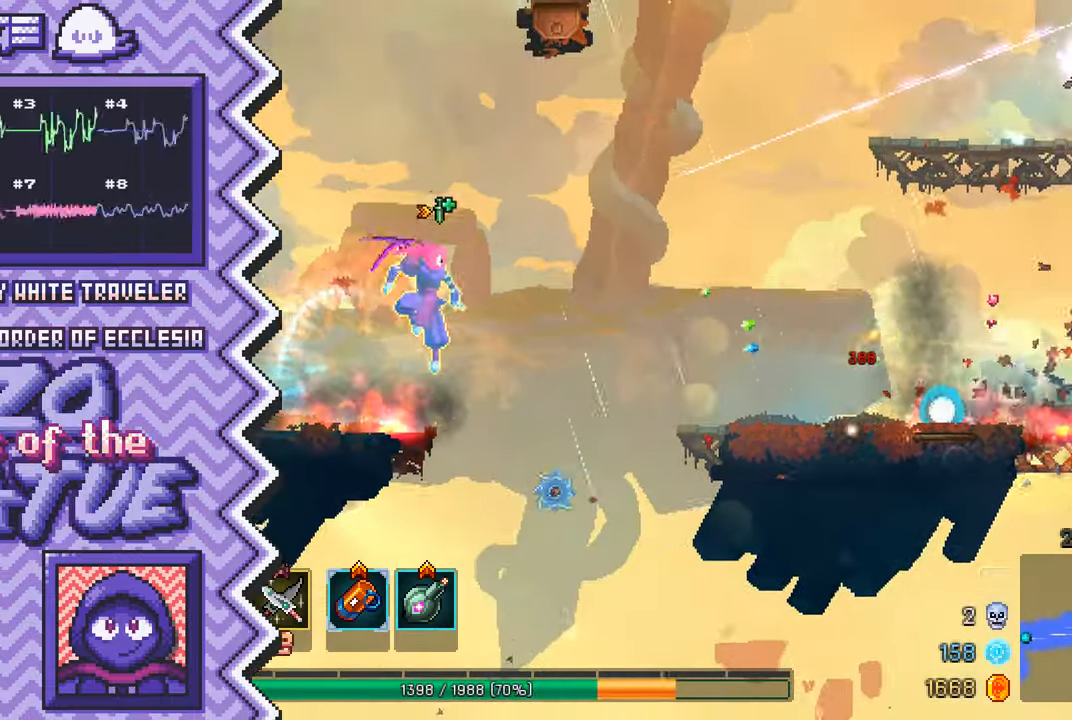
{"buttons": [], "events": [[33, "Y", "down"], [167, "Y", "up"], [284, "X", "down"], [401, "X", "up"]]}
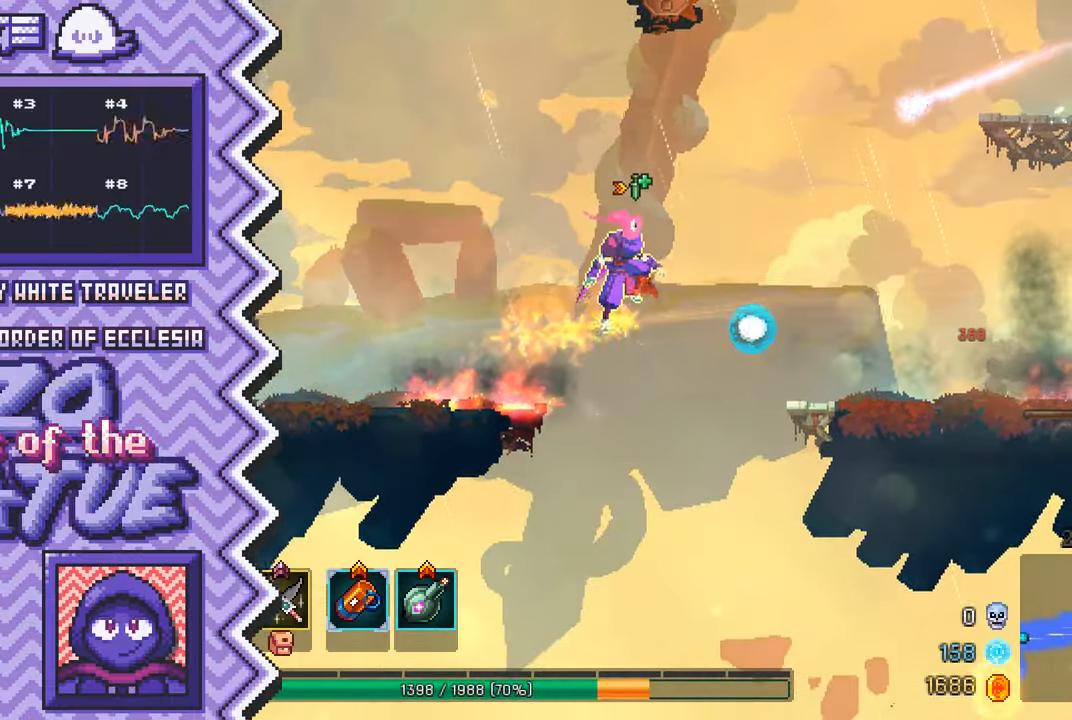
{"buttons": ["Y"], "events": [[16, "A", "down"], [133, "A", "up"], [267, "B", "down"], [383, "B", "up"], [500, "Y", "down"]]}
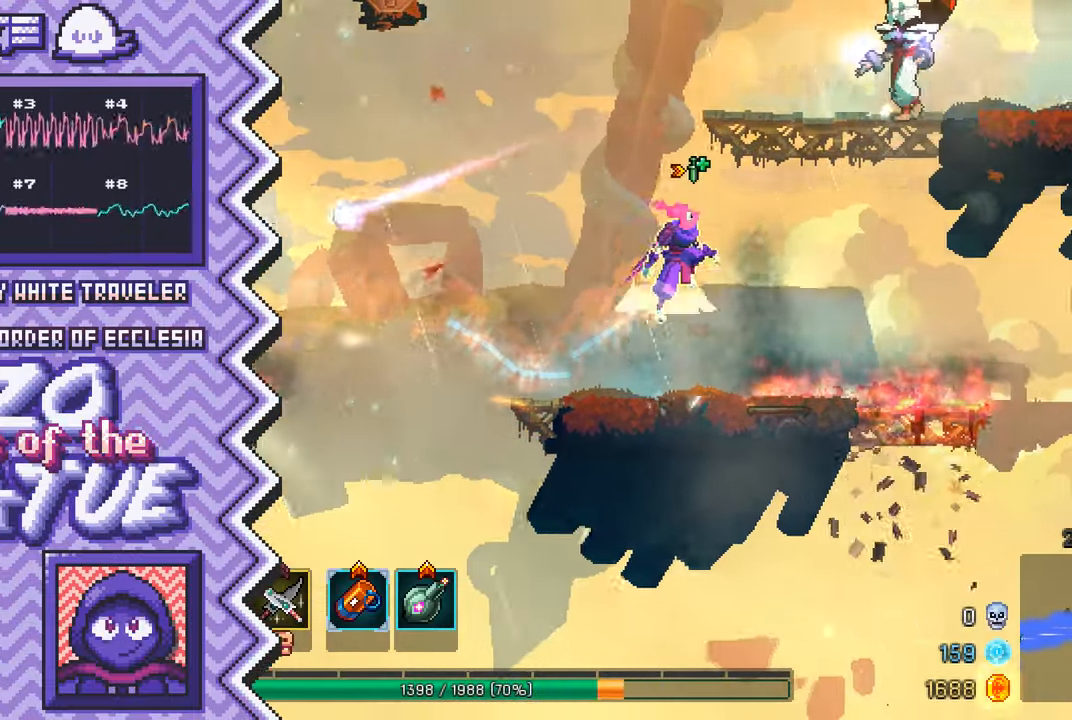
{"buttons": ["A"], "events": [[117, "Y", "up"], [234, "X", "down"], [367, "X", "up"], [484, "A", "down"]]}
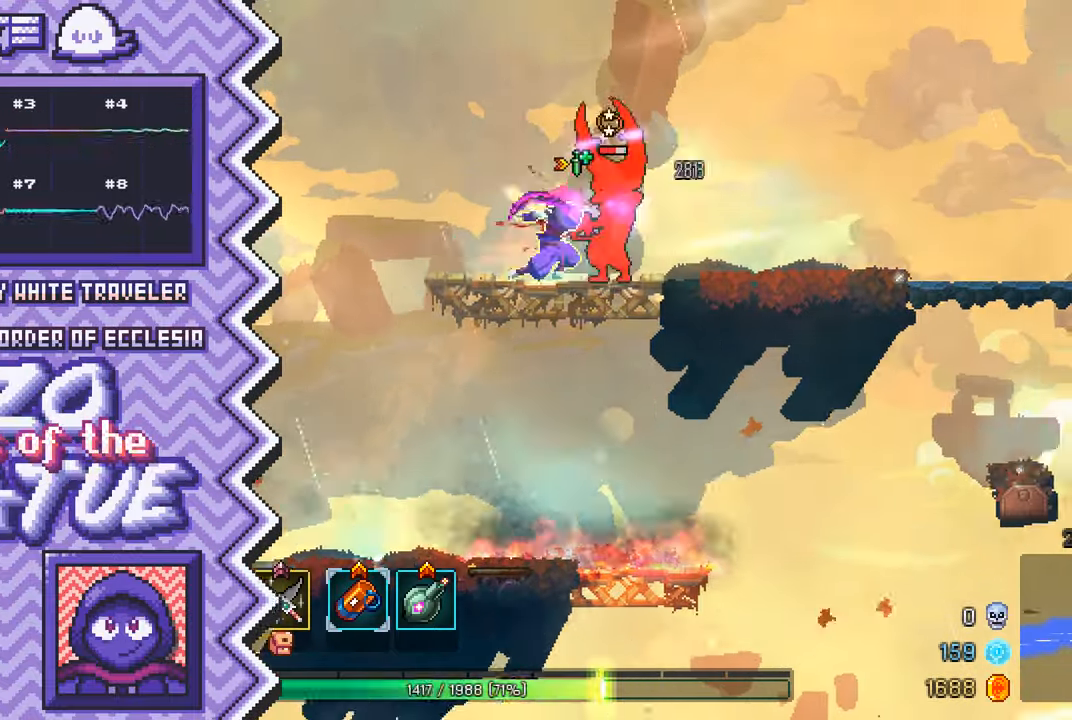
{"buttons": ["Y"], "events": [[100, "A", "up"], [217, "B", "down"], [333, "B", "up"], [467, "Y", "down"]]}
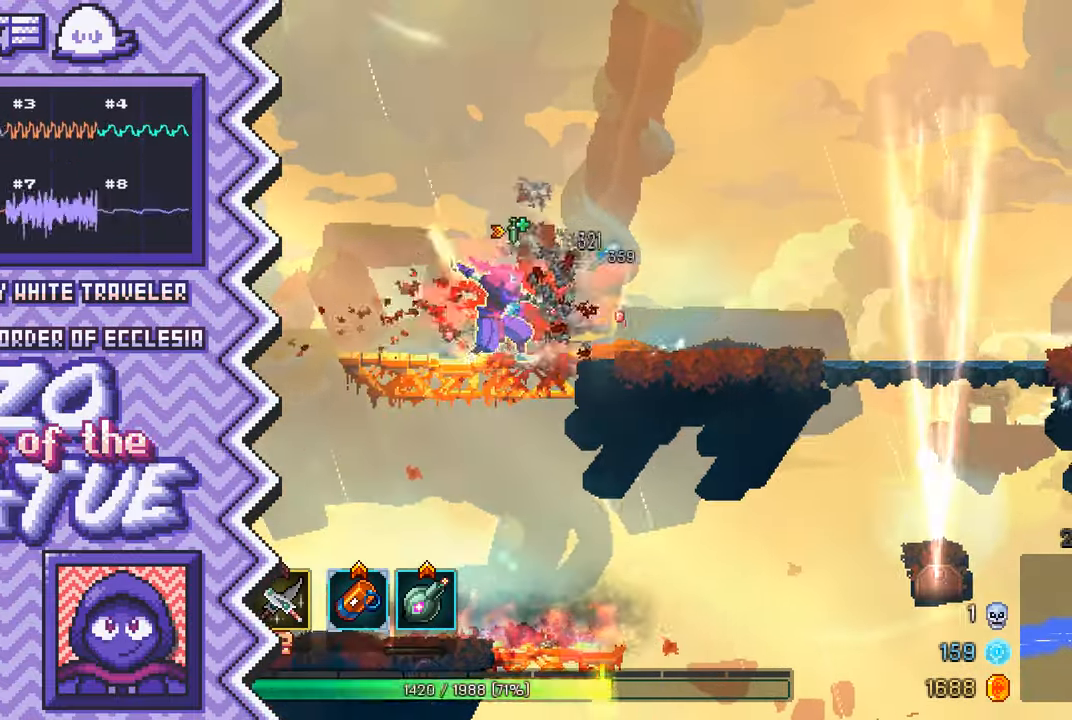
{"buttons": ["A"], "events": [[84, "Y", "up"], [200, "X", "down"], [317, "X", "up"], [434, "A", "down"]]}
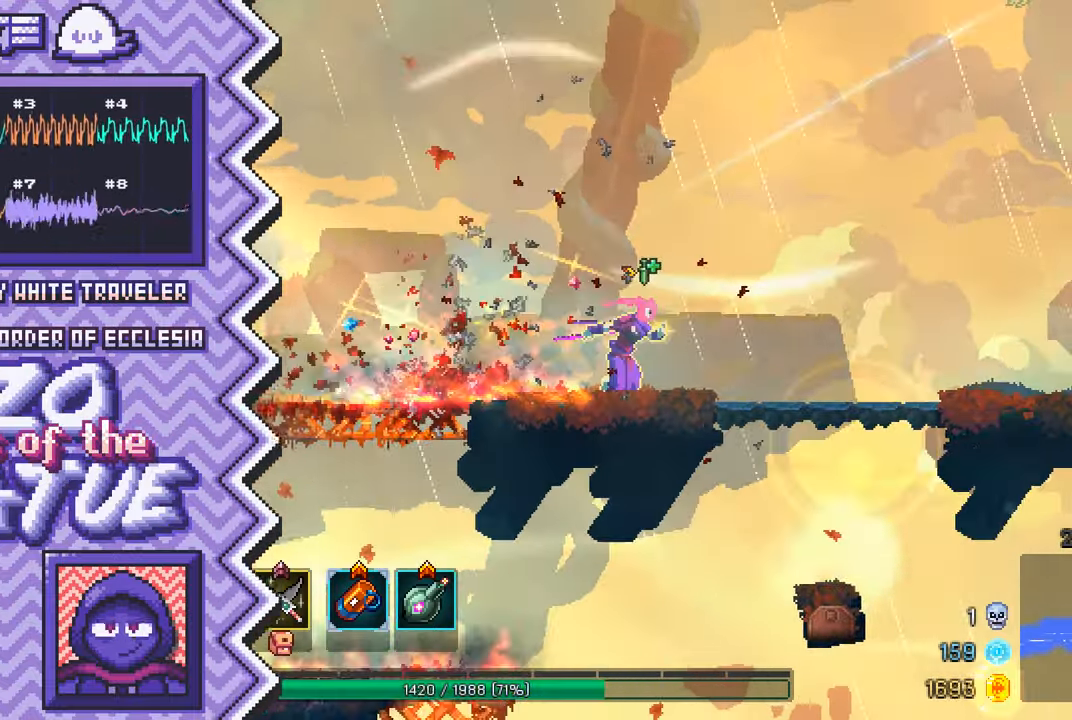
{"buttons": ["Y"], "events": [[50, "A", "up"], [183, "B", "down"], [299, "B", "up"], [416, "Y", "down"]]}
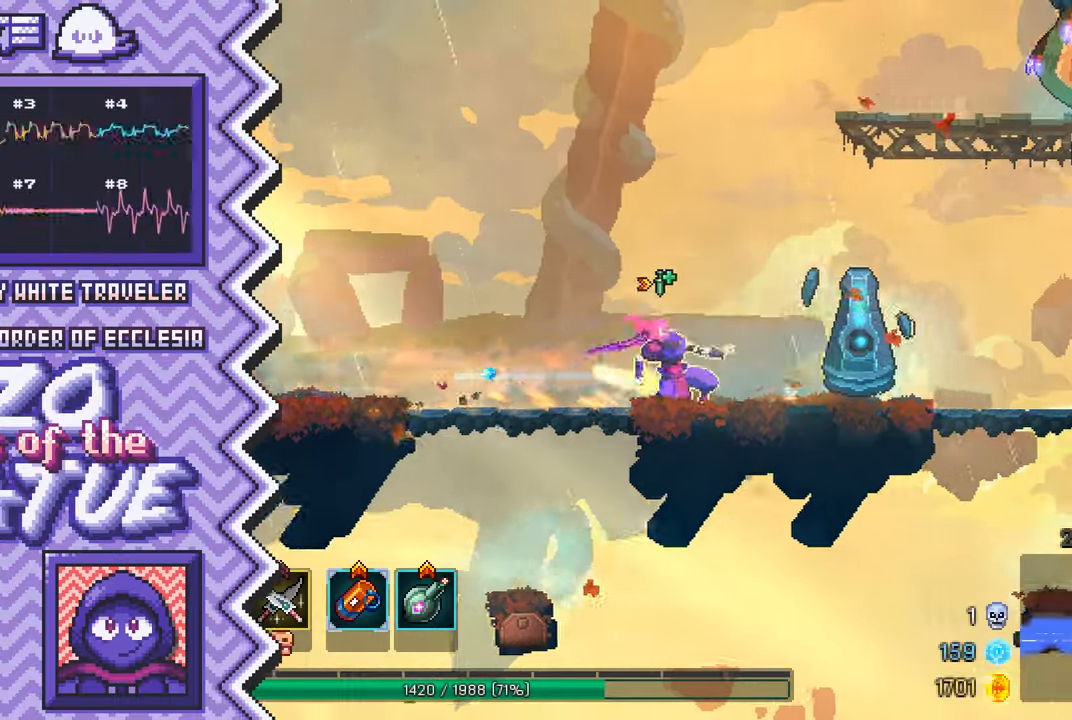
{"buttons": ["A"], "events": [[33, "Y", "up"], [150, "X", "down"], [283, "X", "up"], [400, "A", "down"]]}
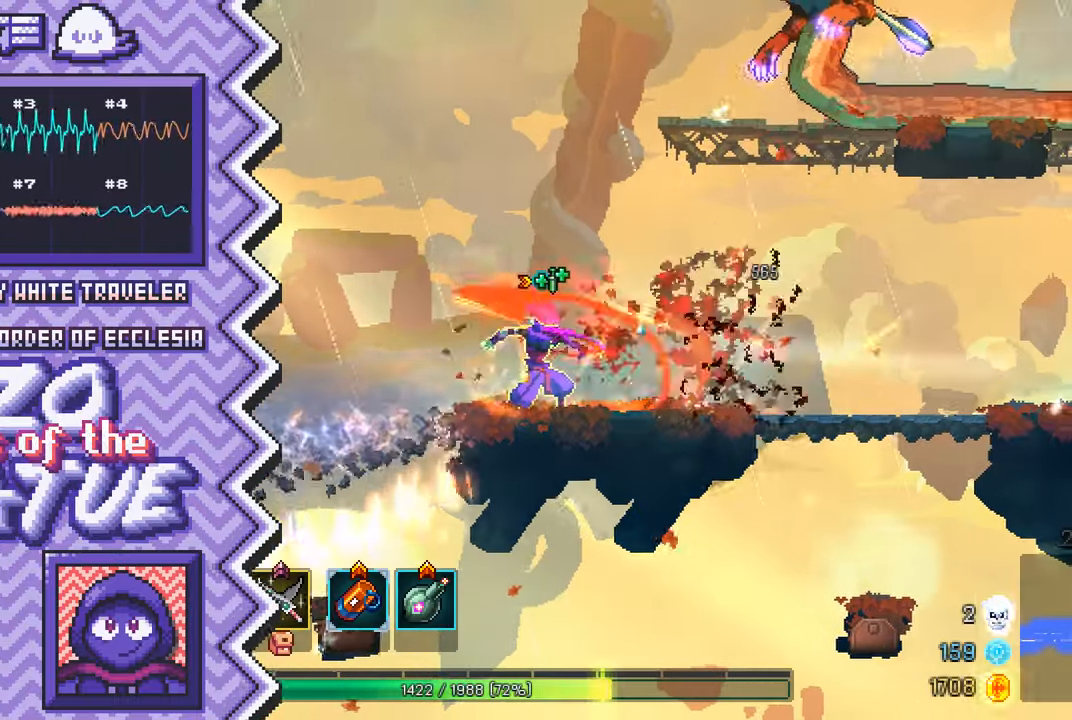
{"buttons": [], "events": [[17, "A", "up"], [134, "B", "down"], [250, "B", "up"], [384, "Y", "down"], [501, "Y", "up"]]}
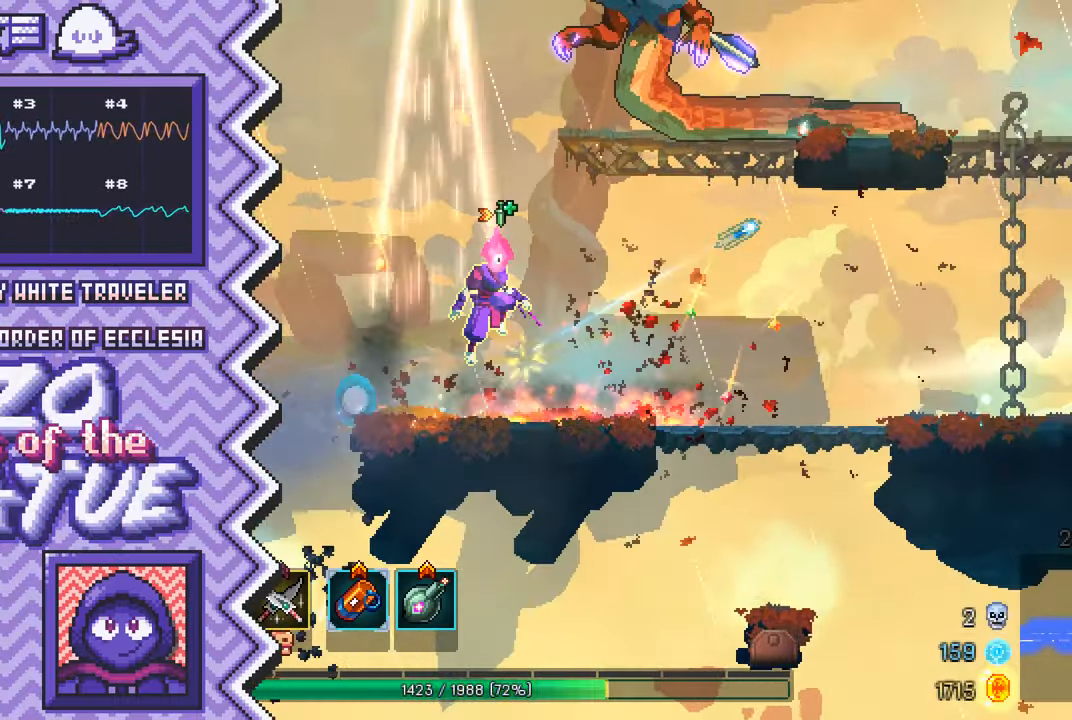
{"buttons": [], "events": [[116, "X", "down"], [233, "X", "up"], [350, "A", "down"], [483, "A", "up"]]}
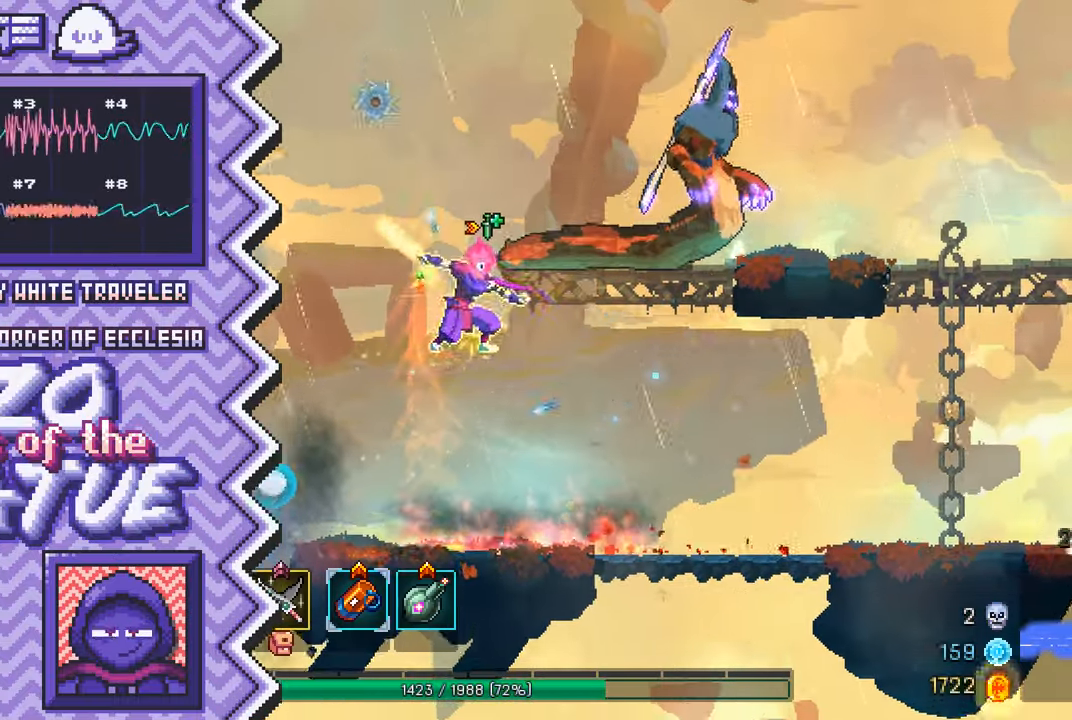
{"buttons": [], "events": [[100, "B", "down"], [217, "B", "up"], [334, "Y", "down"], [451, "Y", "up"]]}
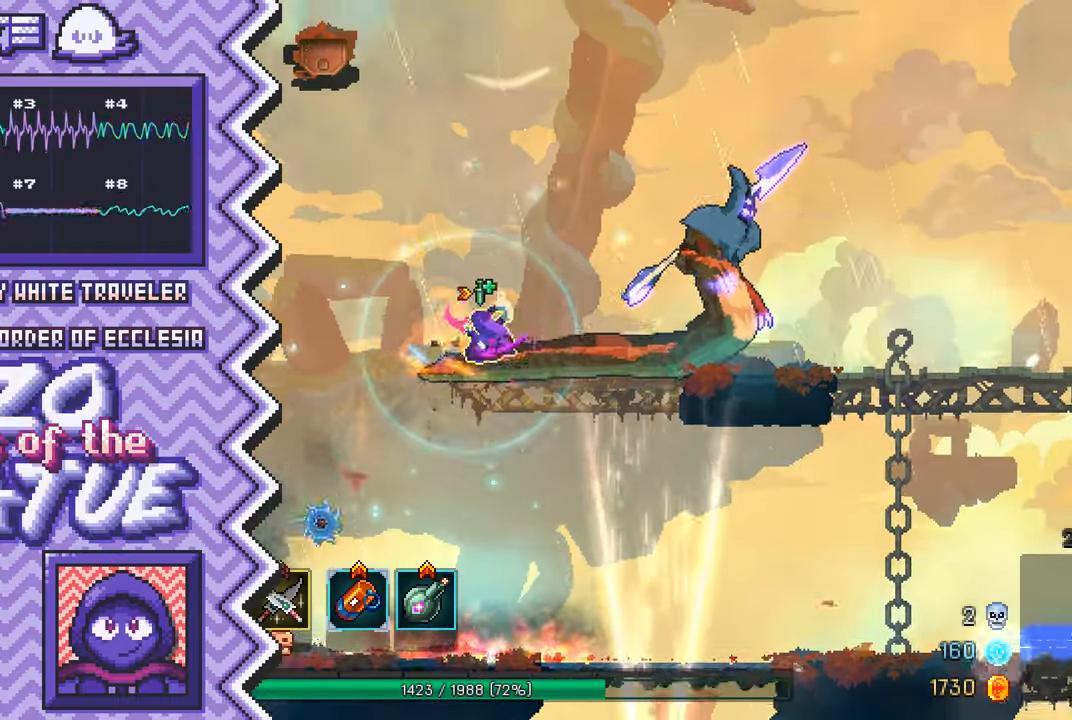
{"buttons": [], "events": [[100, "X", "down"], [217, "X", "up"], [334, "A", "down"], [450, "A", "up"]]}
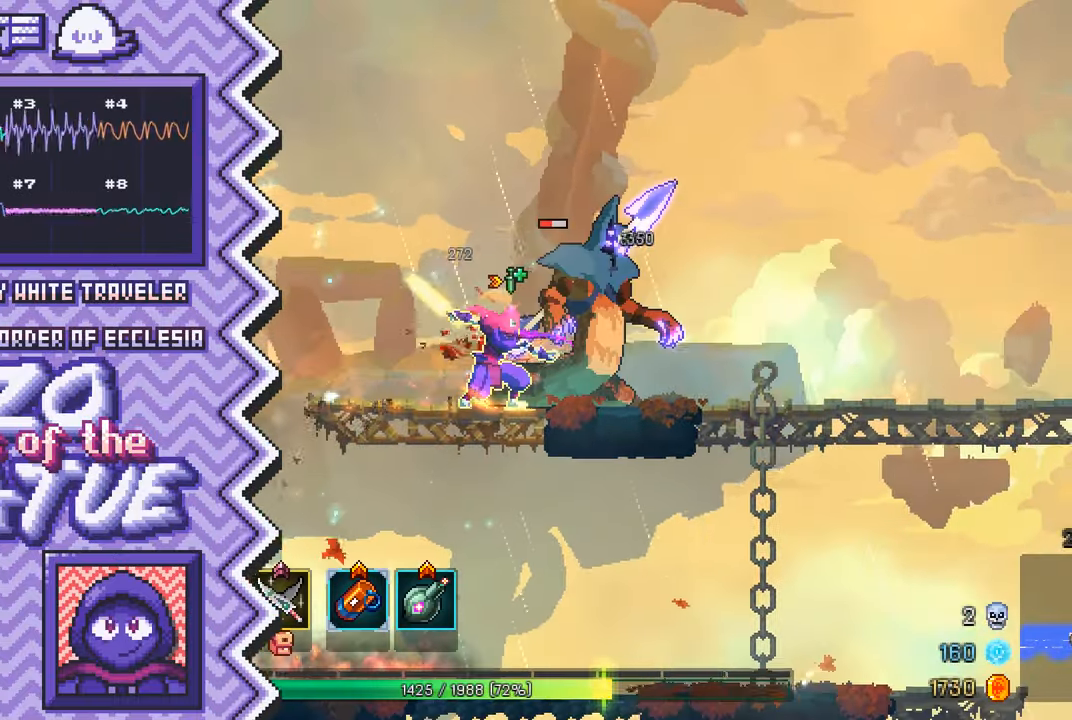
{"buttons": [], "events": [[67, "B", "down"], [201, "B", "up"], [317, "Y", "down"], [434, "Y", "up"]]}
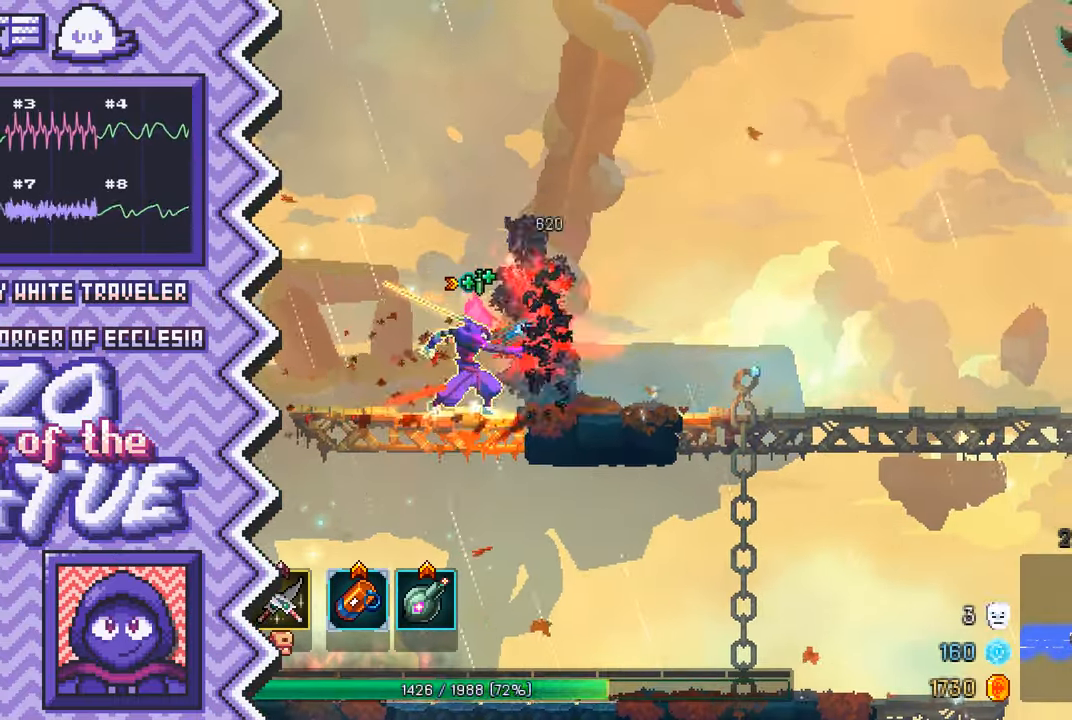
{"buttons": [], "events": [[50, "X", "down"], [167, "X", "up"], [284, "A", "down"], [417, "A", "up"]]}
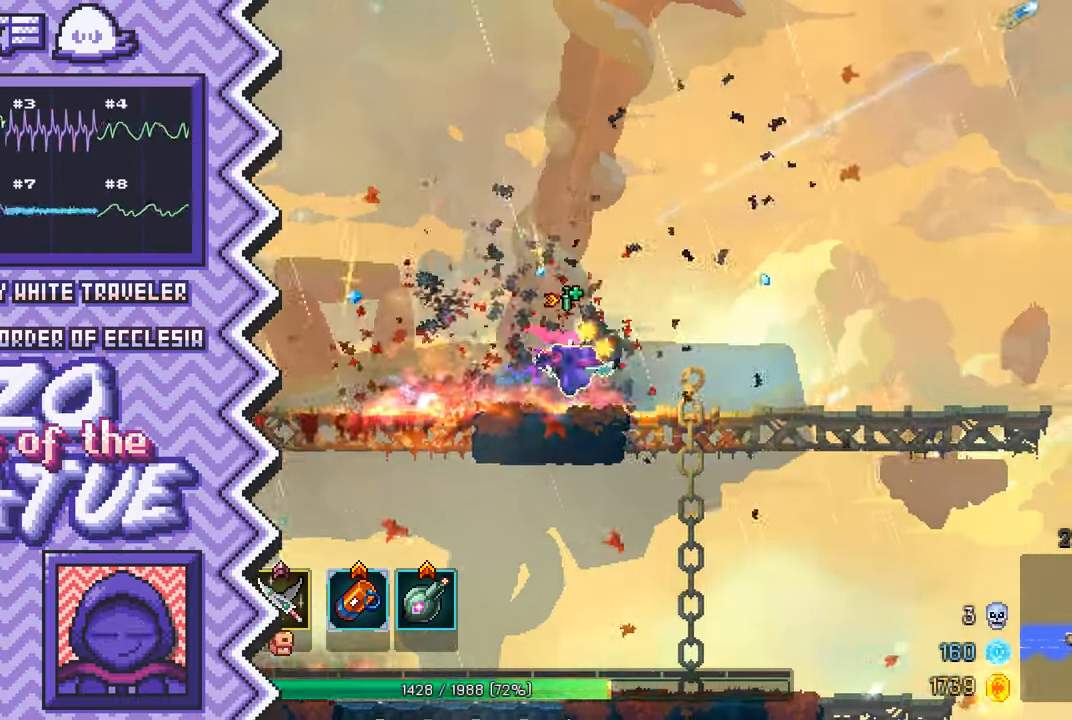
{"buttons": [], "events": [[34, "B", "down"], [151, "B", "up"], [267, "Y", "down"], [384, "Y", "up"]]}
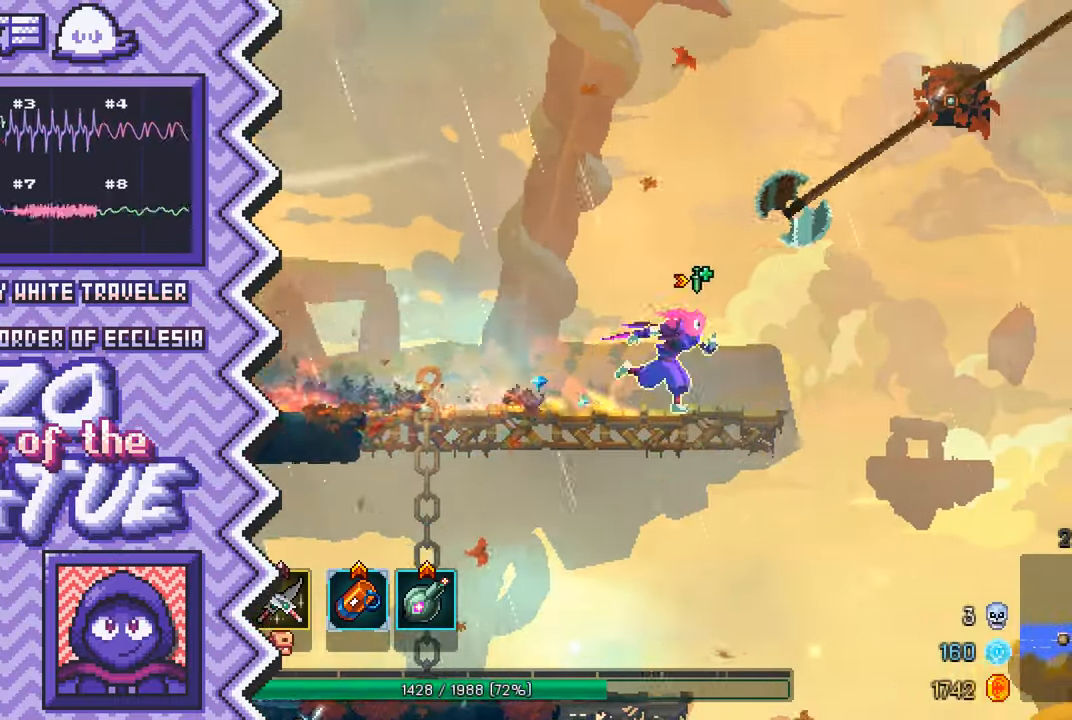
{"buttons": ["B"], "events": [[17, "X", "down"], [133, "X", "up"], [250, "A", "down"], [367, "A", "up"], [484, "B", "down"]]}
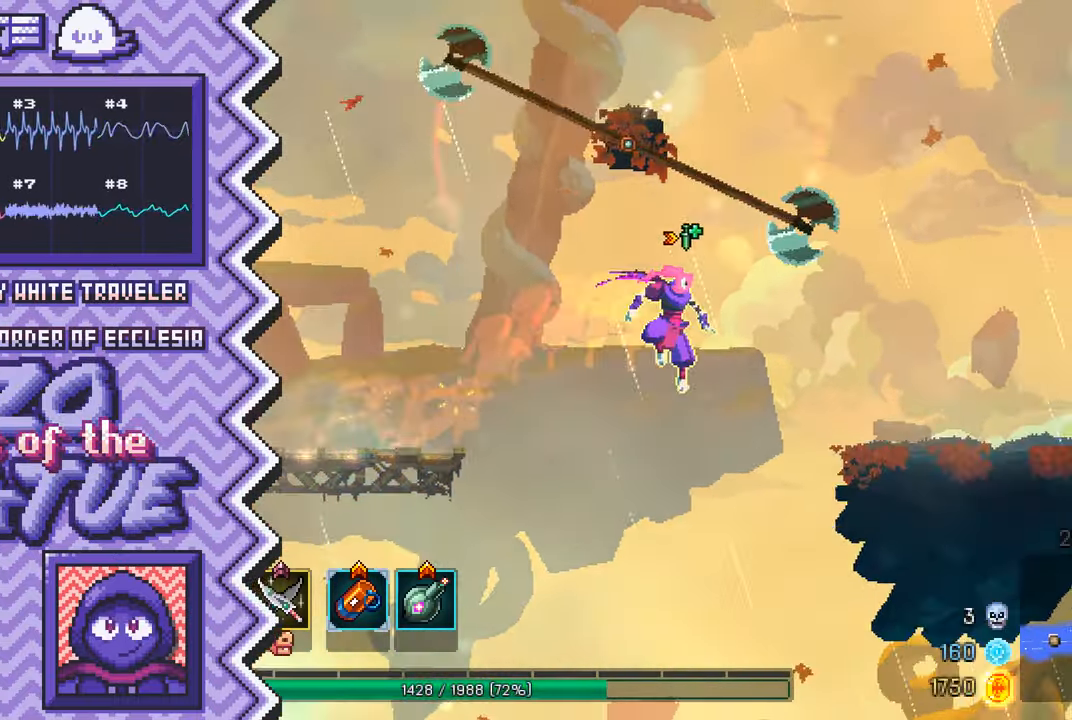
{"buttons": ["X"], "events": [[117, "B", "up"], [234, "Y", "down"], [351, "Y", "up"], [468, "X", "down"]]}
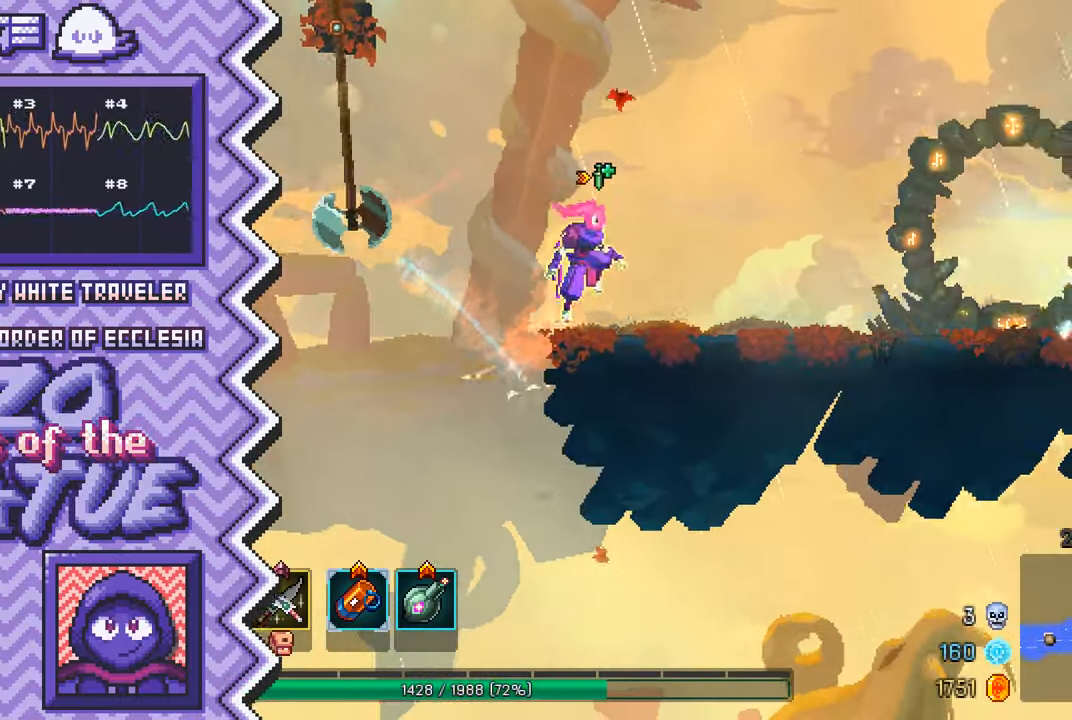
{"buttons": ["B"], "events": [[83, "X", "up"], [217, "A", "down"], [334, "A", "up"], [451, "B", "down"]]}
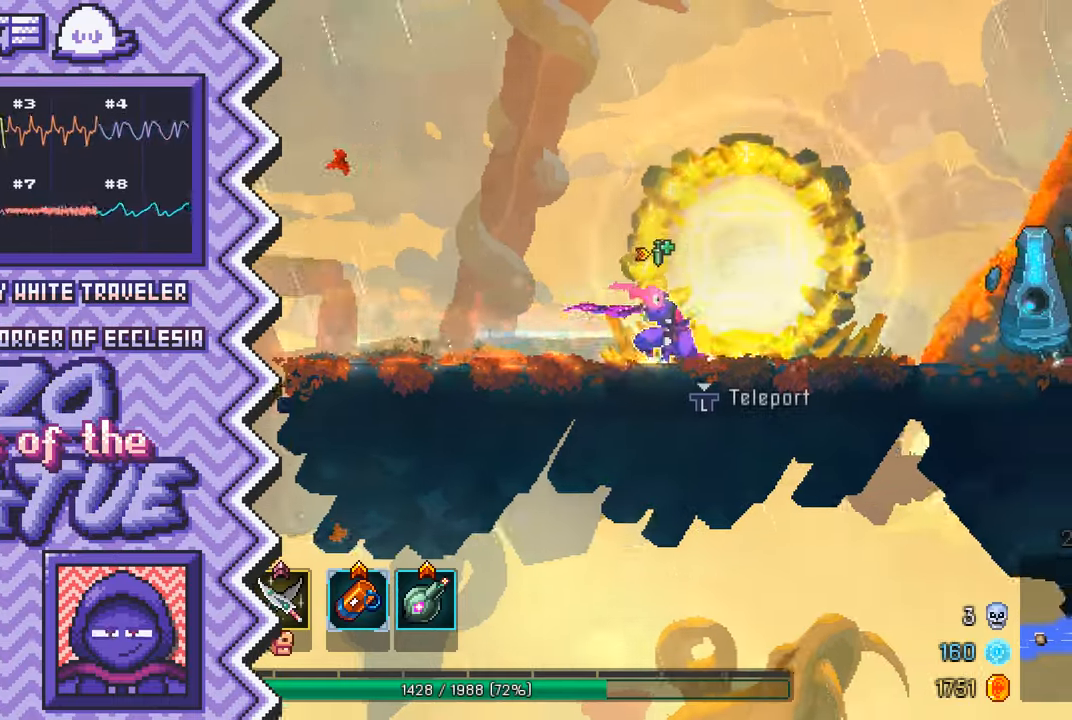
{"buttons": ["X"], "events": [[67, "B", "up"], [183, "Y", "down"], [317, "Y", "up"], [434, "X", "down"]]}
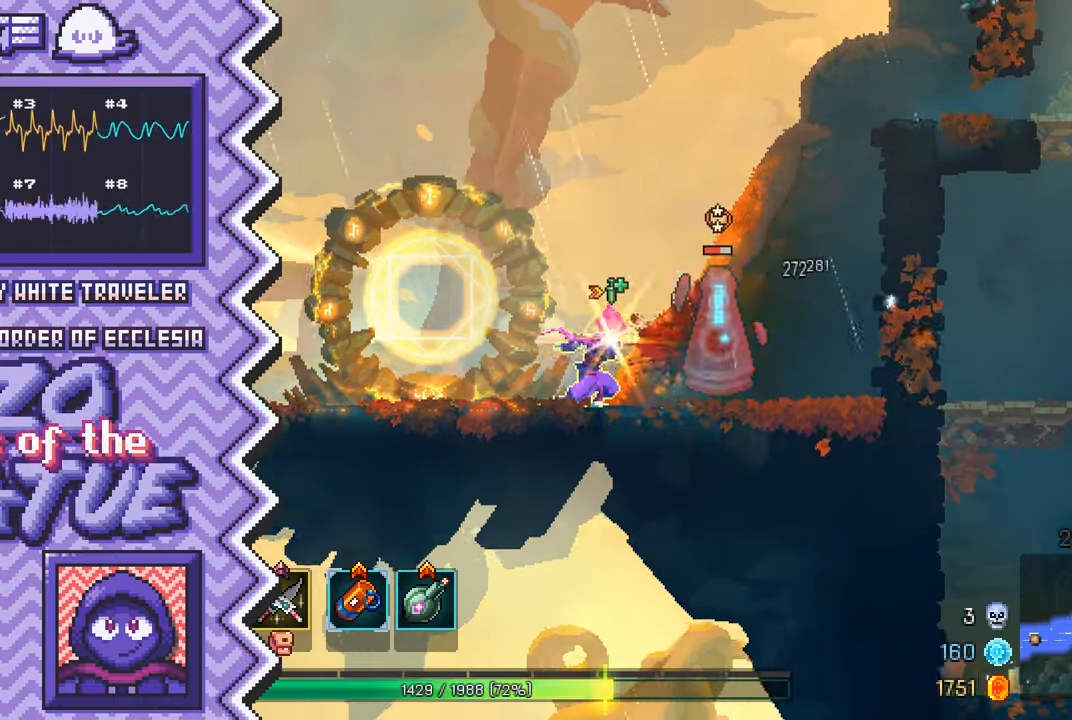
{"buttons": ["B"], "events": [[50, "X", "up"], [167, "A", "down"], [284, "A", "up"], [401, "B", "down"]]}
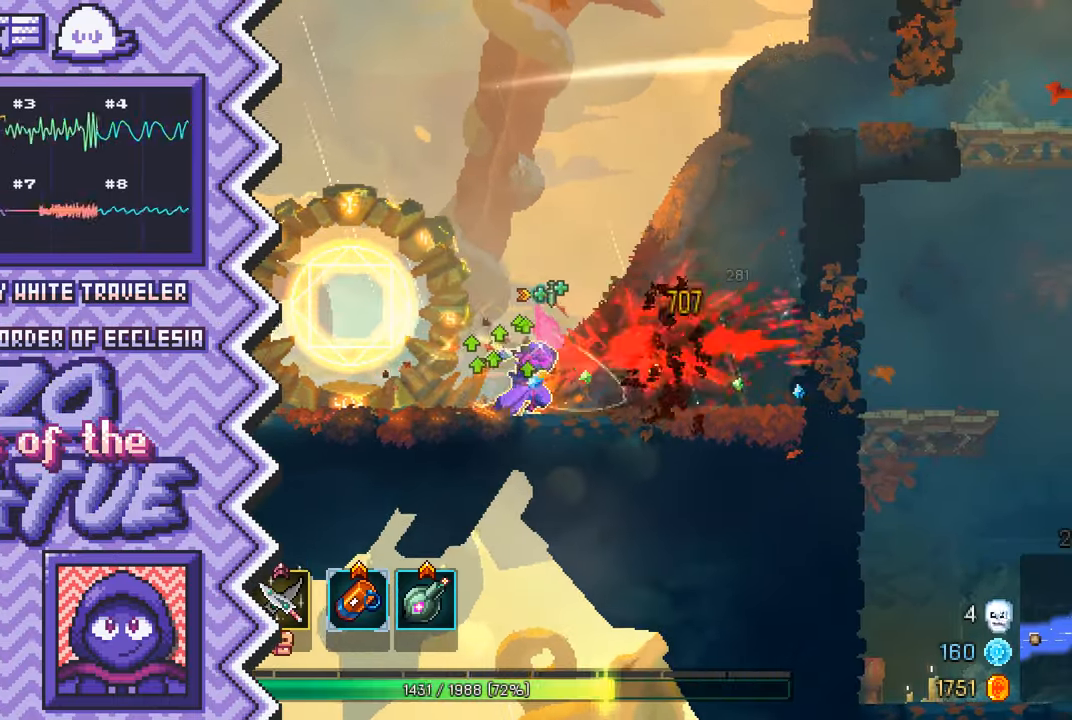
{"buttons": [], "events": [[33, "B", "up"], [150, "Y", "down"], [267, "Y", "up"], [384, "X", "down"], [500, "X", "up"]]}
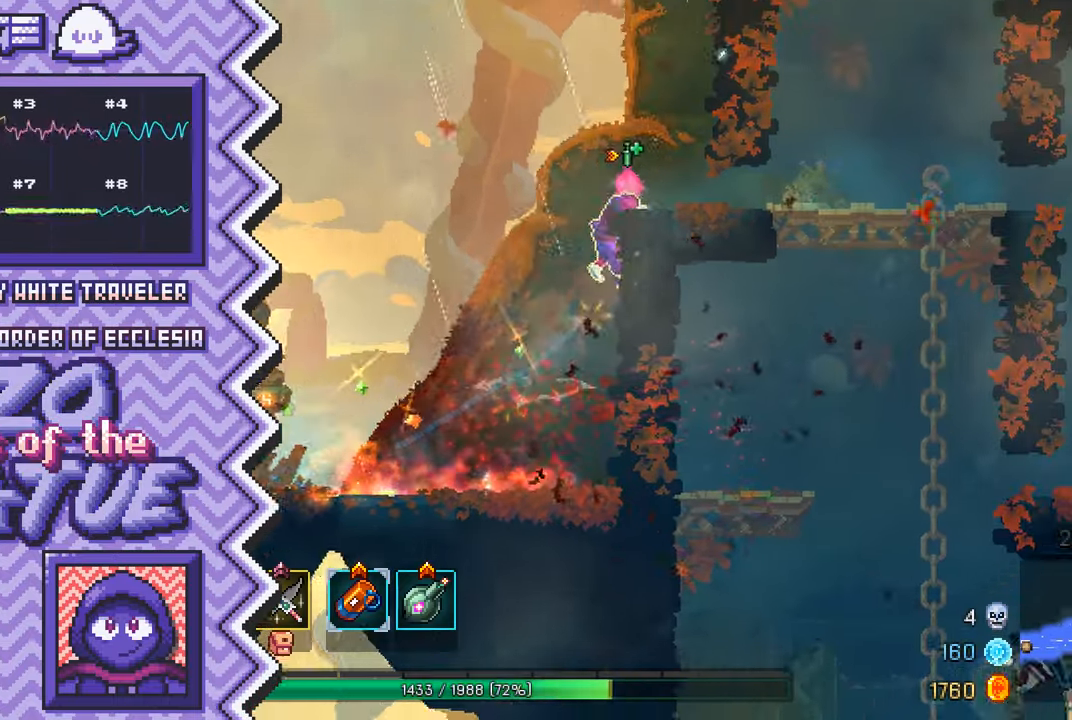
{"buttons": [], "events": [[134, "A", "down"], [251, "A", "up"], [367, "B", "down"], [484, "B", "up"]]}
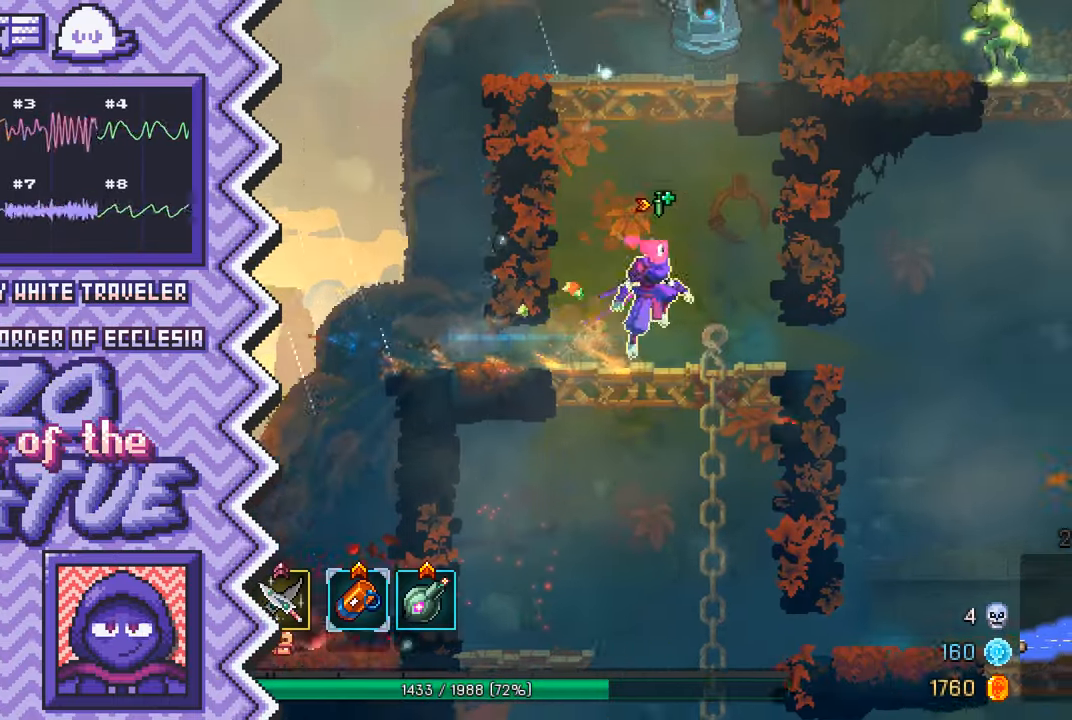
{"buttons": [], "events": [[100, "Y", "down"], [234, "Y", "up"], [350, "X", "down"], [467, "X", "up"]]}